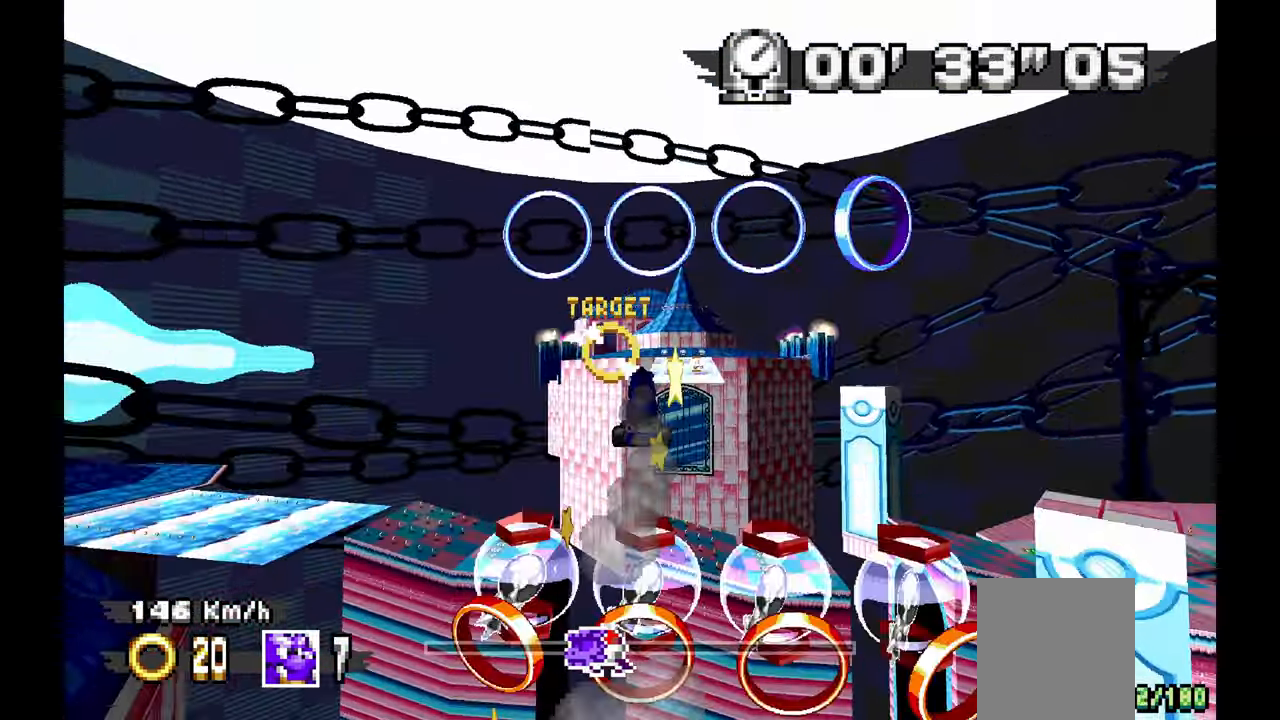
Gameplay with a controller (Xbox layout); each line is a JSON object with the inputs held at the frame after it (dt_ms = milliseconds from this image to that frame). "events" lists button and stick changes between this image and that frame as [ms after this image, input, new state], when the widget could be followed in between. Not read: C HOME L1 L2 L3 R1 R2 R3 START X Y Z.
{"dt_ms": 500, "buttons": ["A"], "left_stick": "center", "events": [[317, "left_stick", "right"], [433, "left_stick", "center"]]}
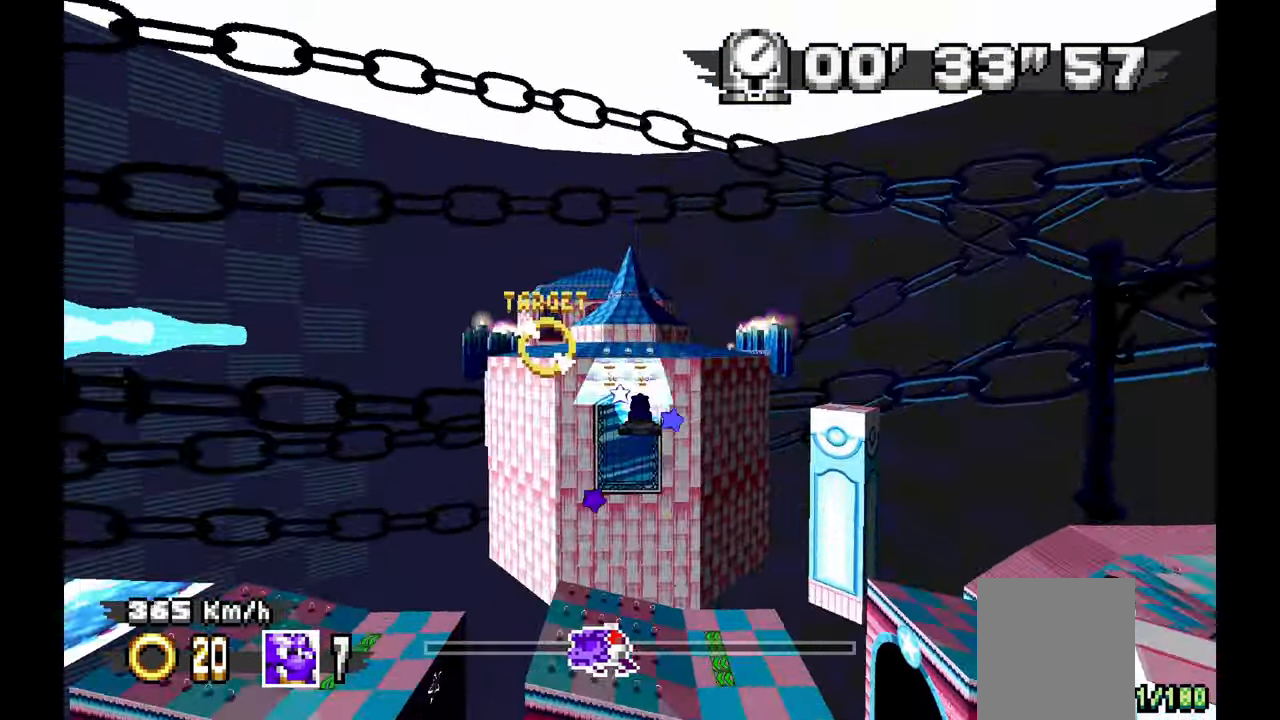
{"dt_ms": 500, "buttons": ["A"], "left_stick": "center", "events": []}
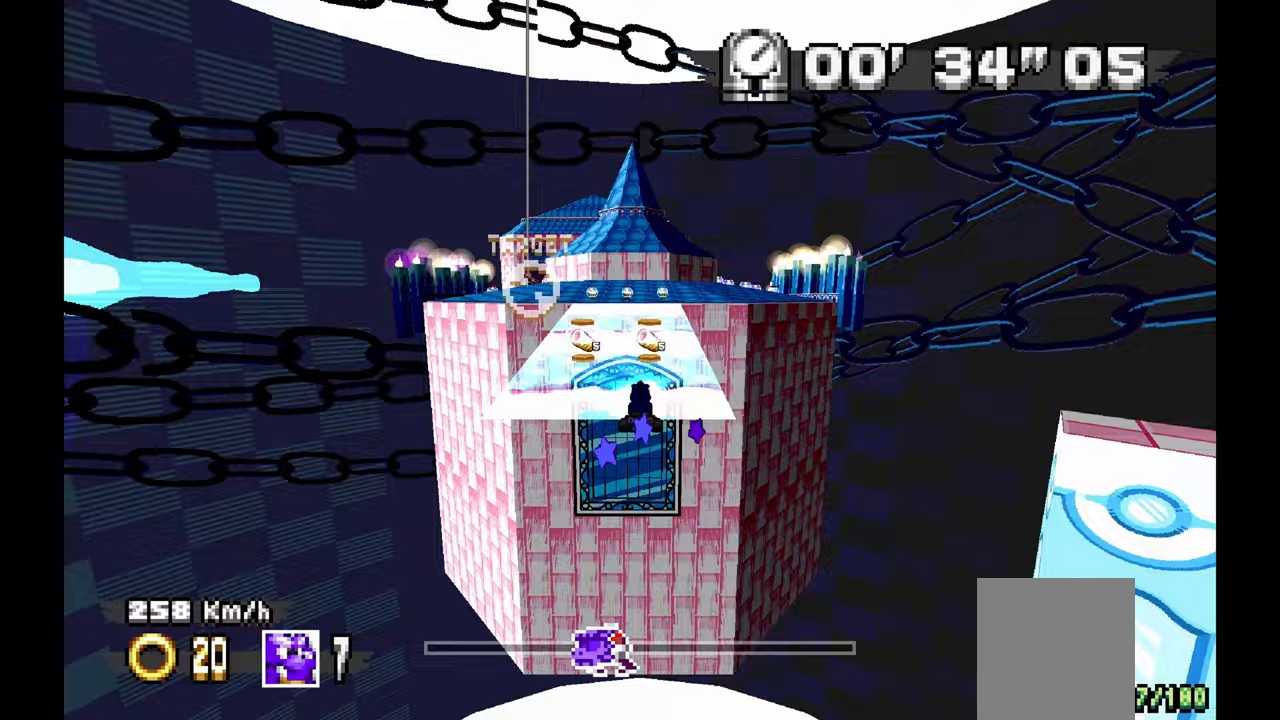
{"dt_ms": 500, "buttons": ["A"], "left_stick": "right", "events": [[433, "left_stick", "right"]]}
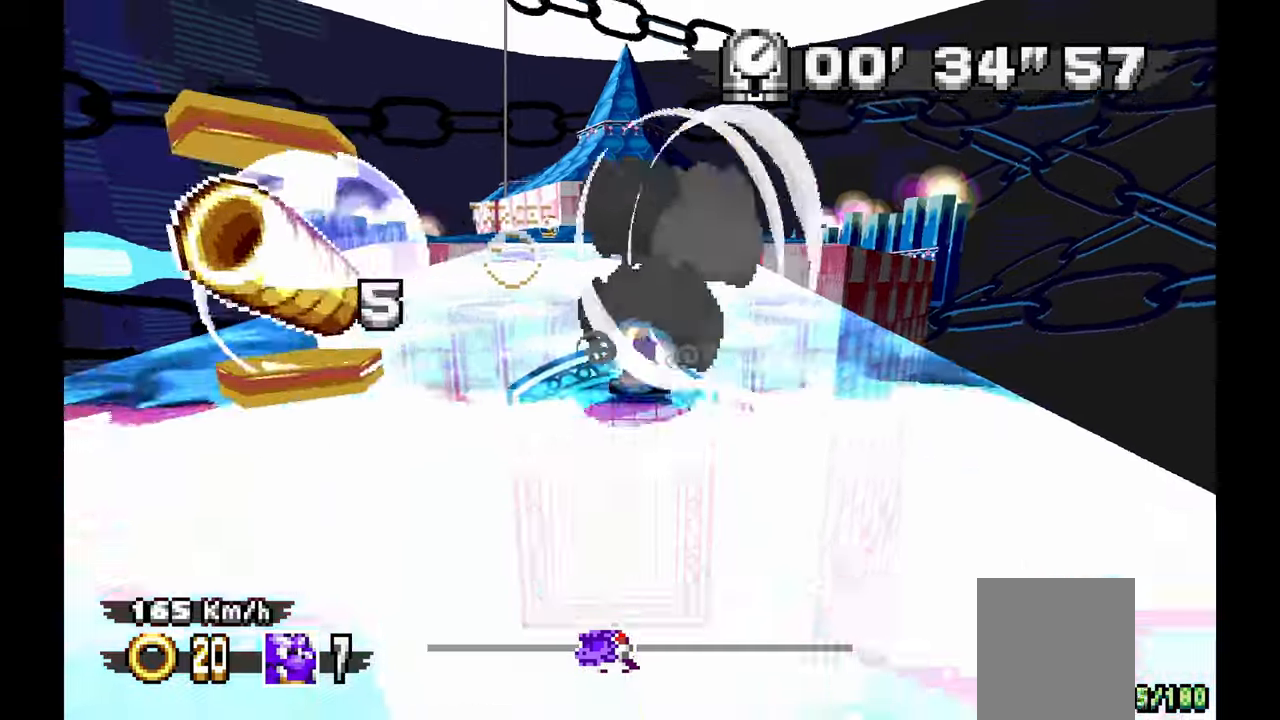
{"dt_ms": 500, "buttons": ["A"], "left_stick": "right", "events": [[133, "left_stick", "center"], [283, "left_stick", "right"]]}
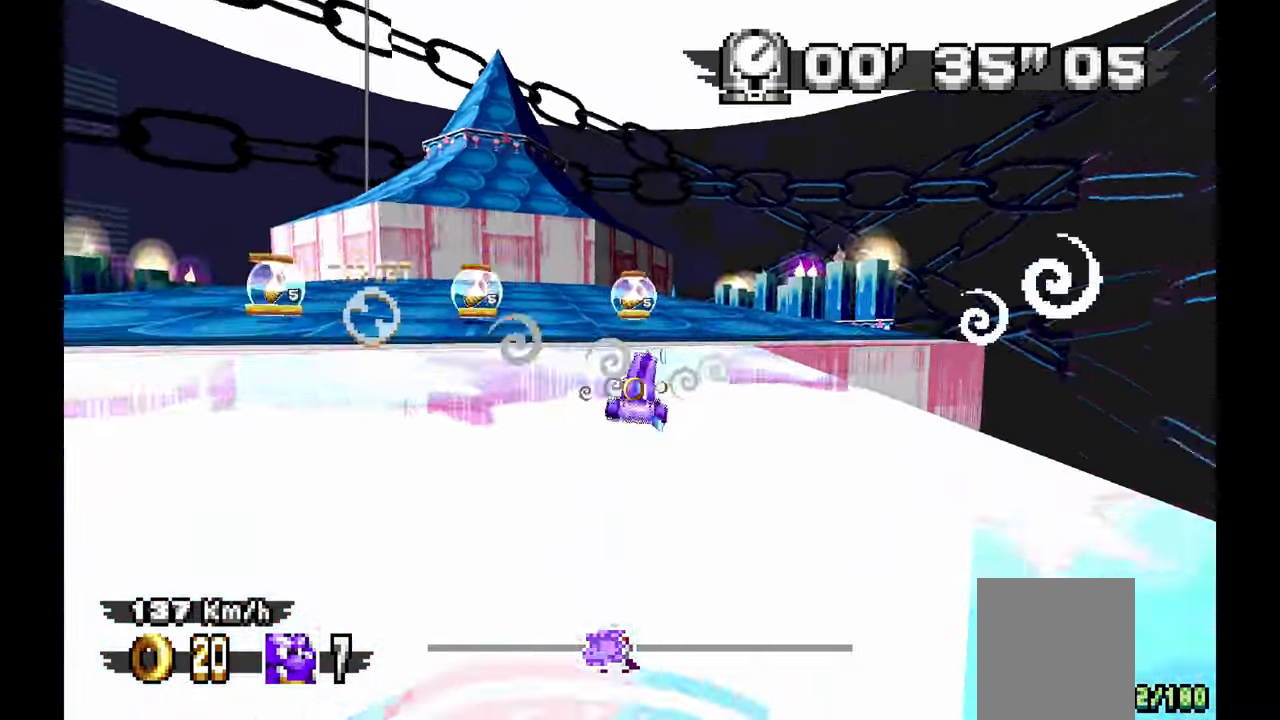
{"dt_ms": 500, "buttons": ["A"], "left_stick": "left", "events": [[100, "left_stick", "center"], [150, "left_stick", "left"], [300, "left_stick", "down"], [350, "left_stick", "right"], [450, "left_stick", "center"], [500, "left_stick", "left"]]}
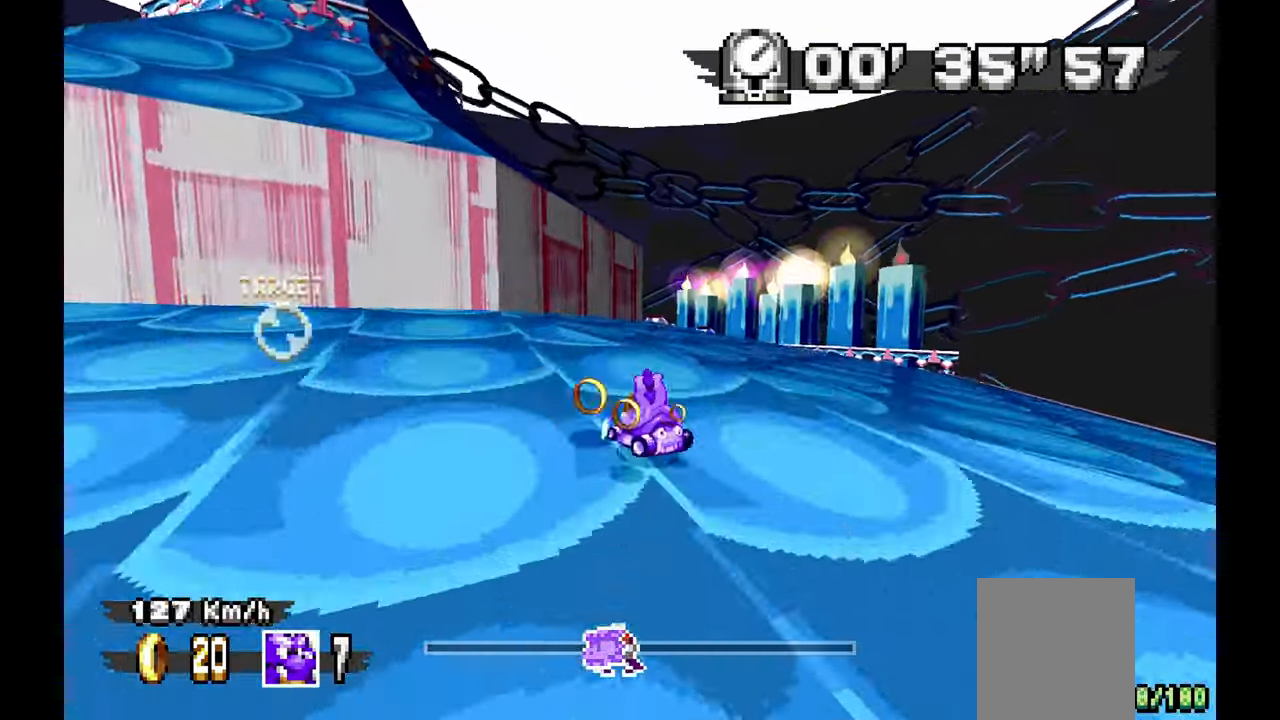
{"dt_ms": 500, "buttons": ["A"], "left_stick": "center"}
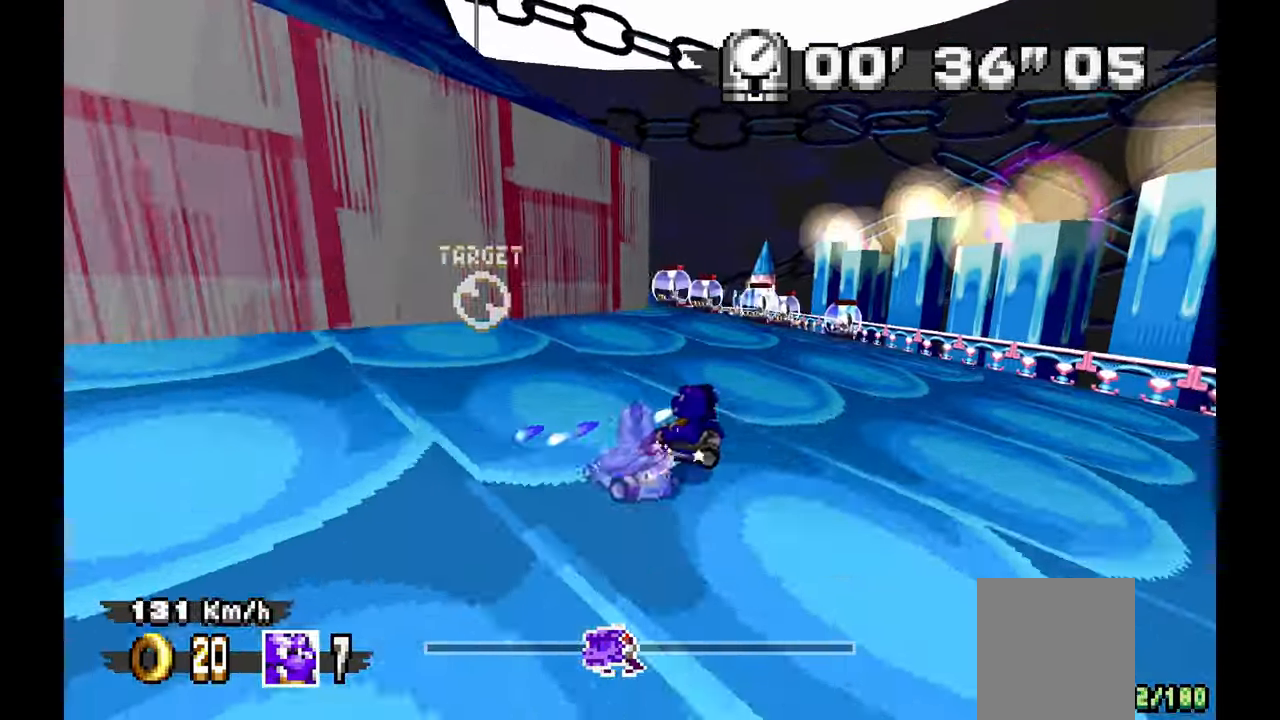
{"dt_ms": 1000, "buttons": ["A"], "left_stick": "center", "events": [[33, "left_stick", "up-left"], [383, "left_stick", "center"], [700, "left_stick", "up-left"], [783, "left_stick", "left"], [950, "left_stick", "center"]]}
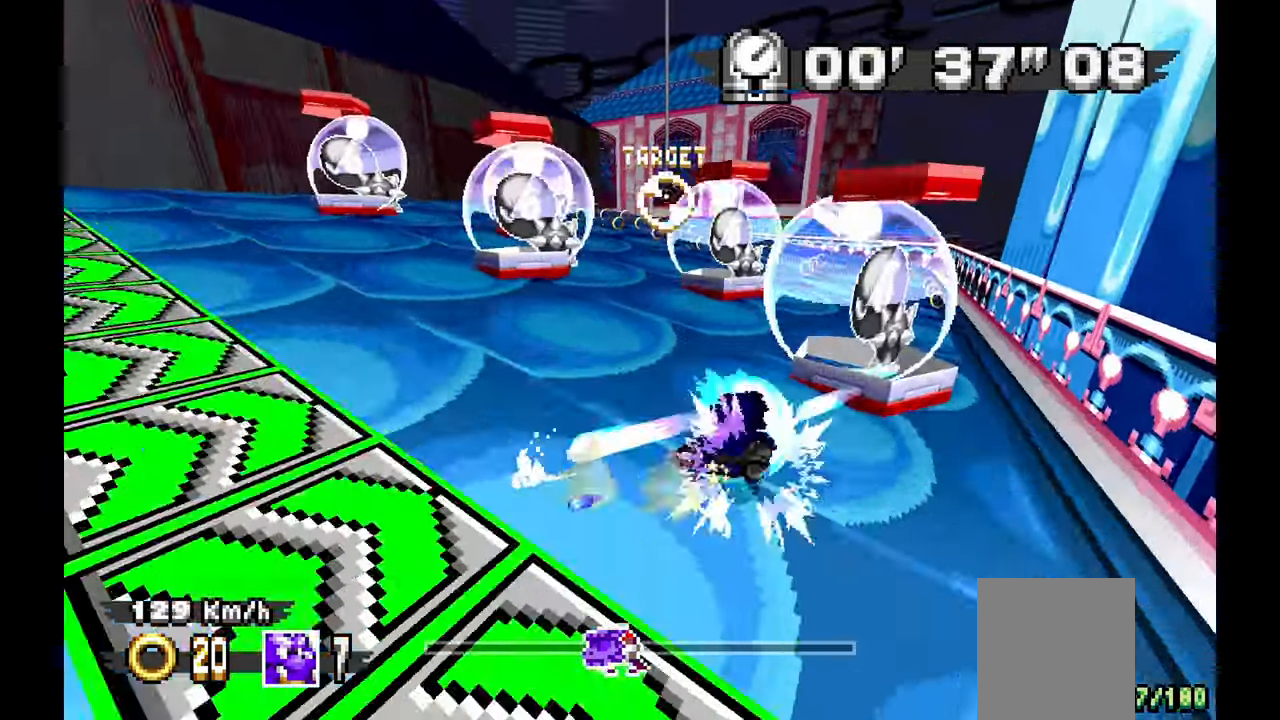
{"dt_ms": 500, "buttons": ["A"], "left_stick": "right", "events": [[267, "left_stick", "left"], [417, "left_stick", "center"], [500, "left_stick", "right"]]}
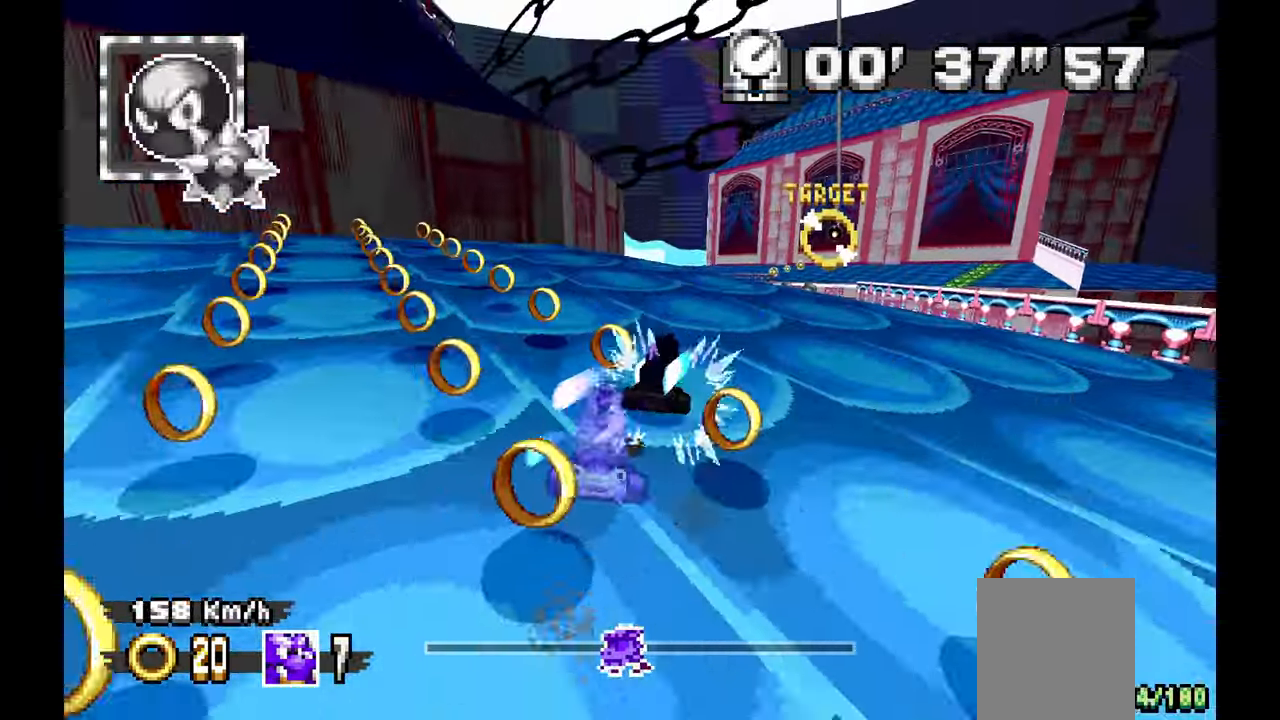
{"dt_ms": 500, "buttons": [], "left_stick": "down-right", "events": [[167, "A", "up"], [333, "left_stick", "down-right"]]}
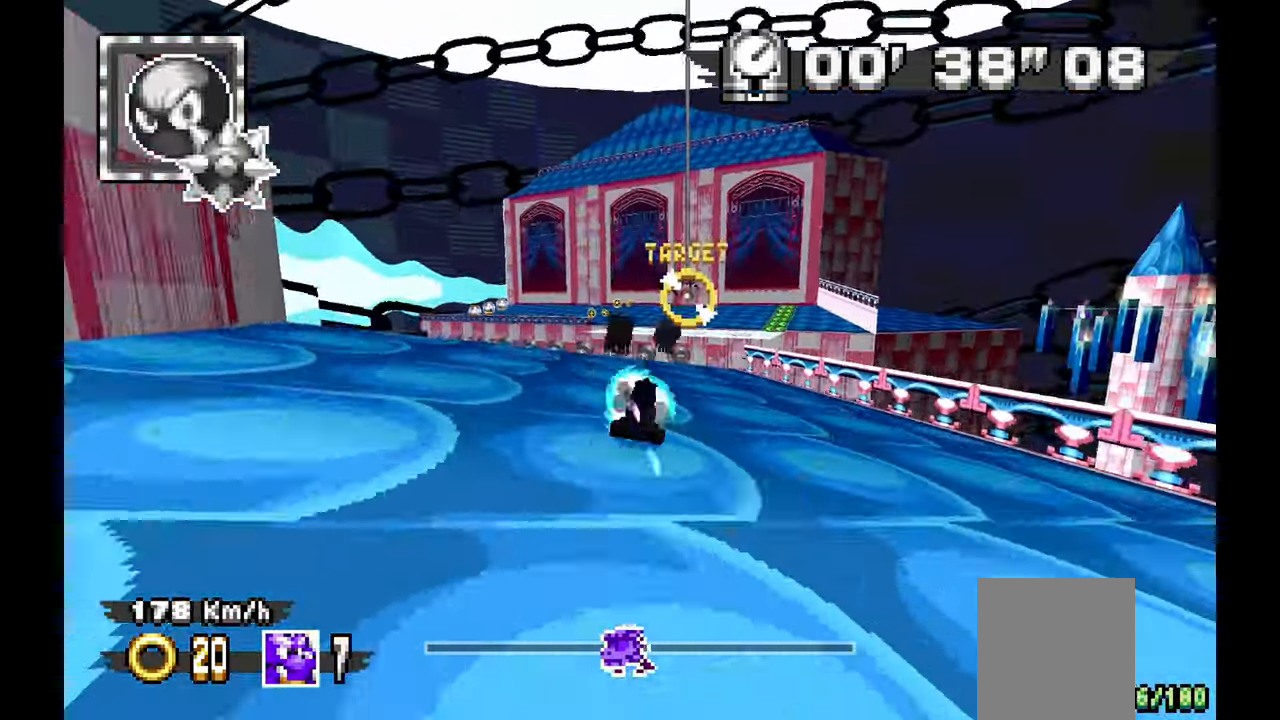
{"dt_ms": 500, "buttons": ["A"], "left_stick": "center", "events": [[33, "left_stick", "center"], [183, "A", "down"]]}
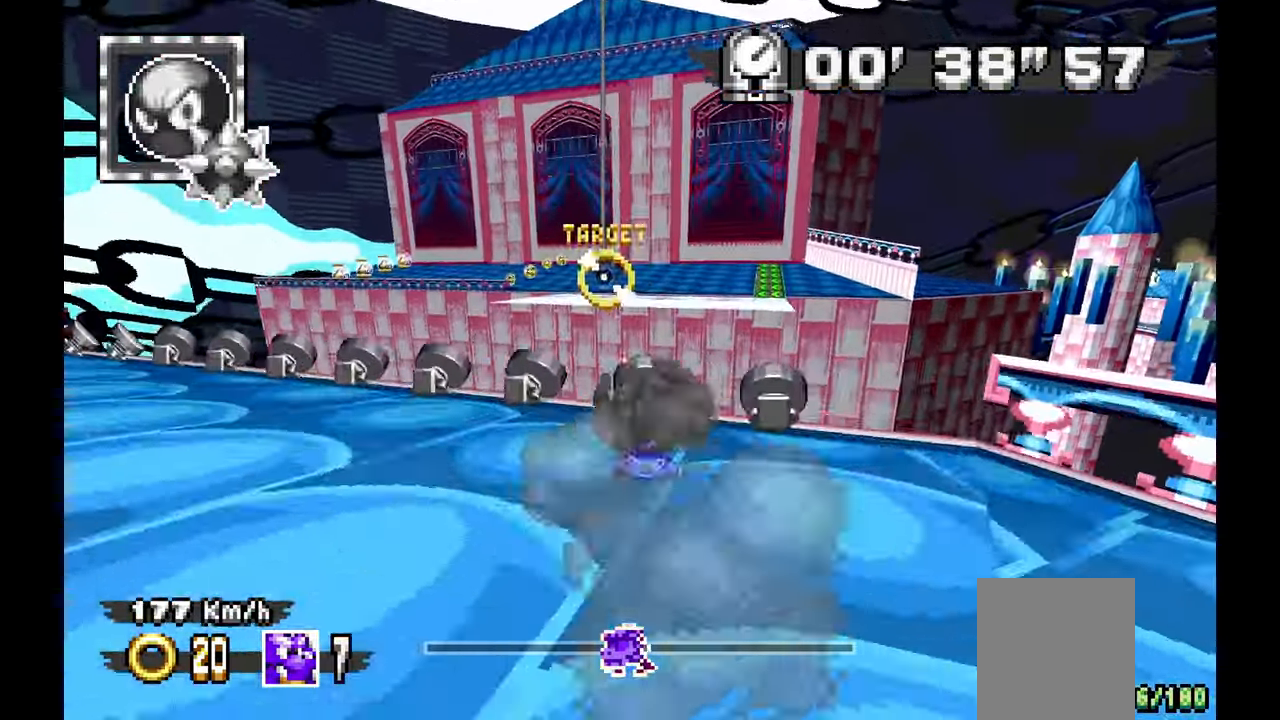
{"dt_ms": 500, "buttons": [], "left_stick": "left", "events": [[117, "left_stick", "left"], [283, "A", "up"]]}
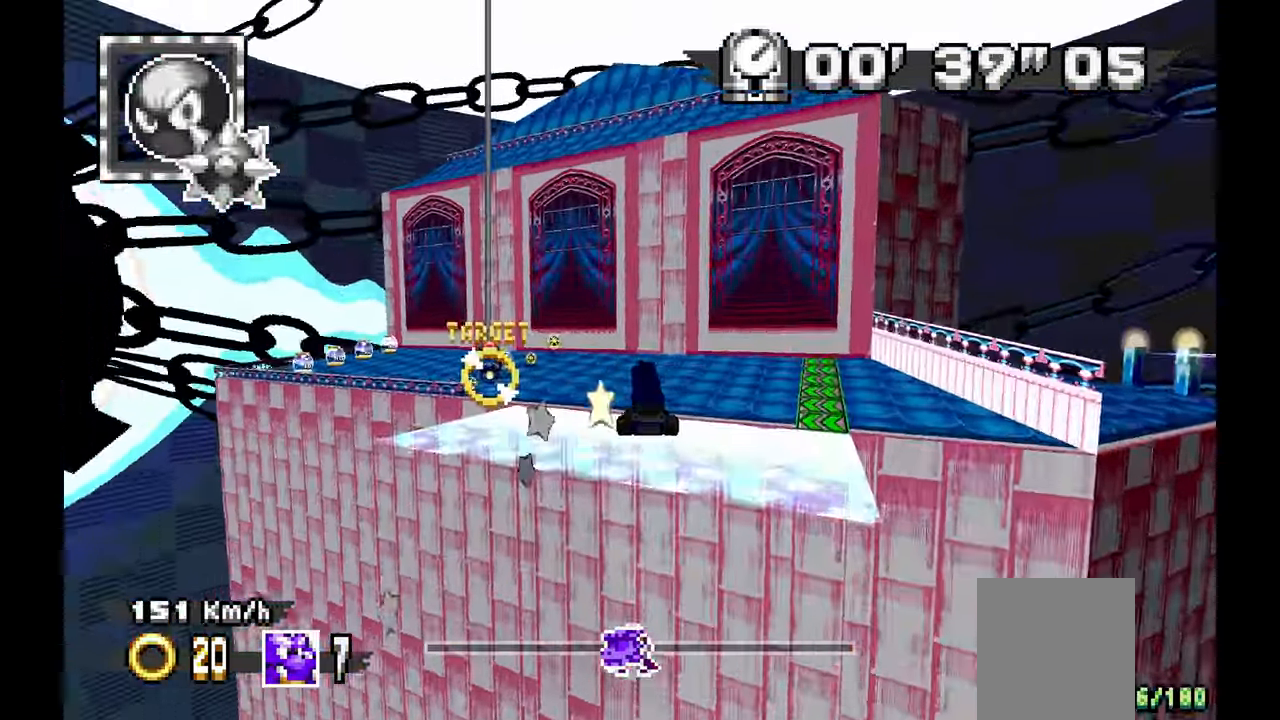
{"dt_ms": 500, "buttons": [], "left_stick": "left", "events": []}
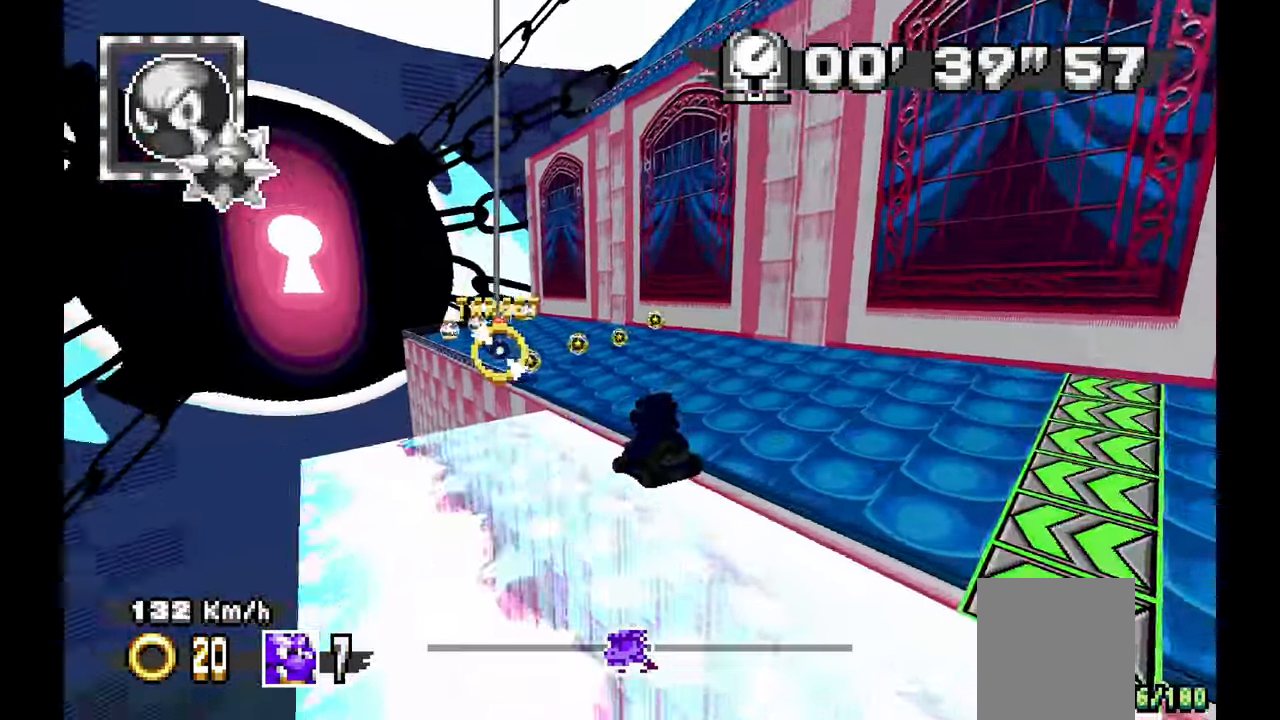
{"dt_ms": 500, "buttons": ["A"], "left_stick": "center", "events": [[283, "left_stick", "center"], [433, "A", "down"]]}
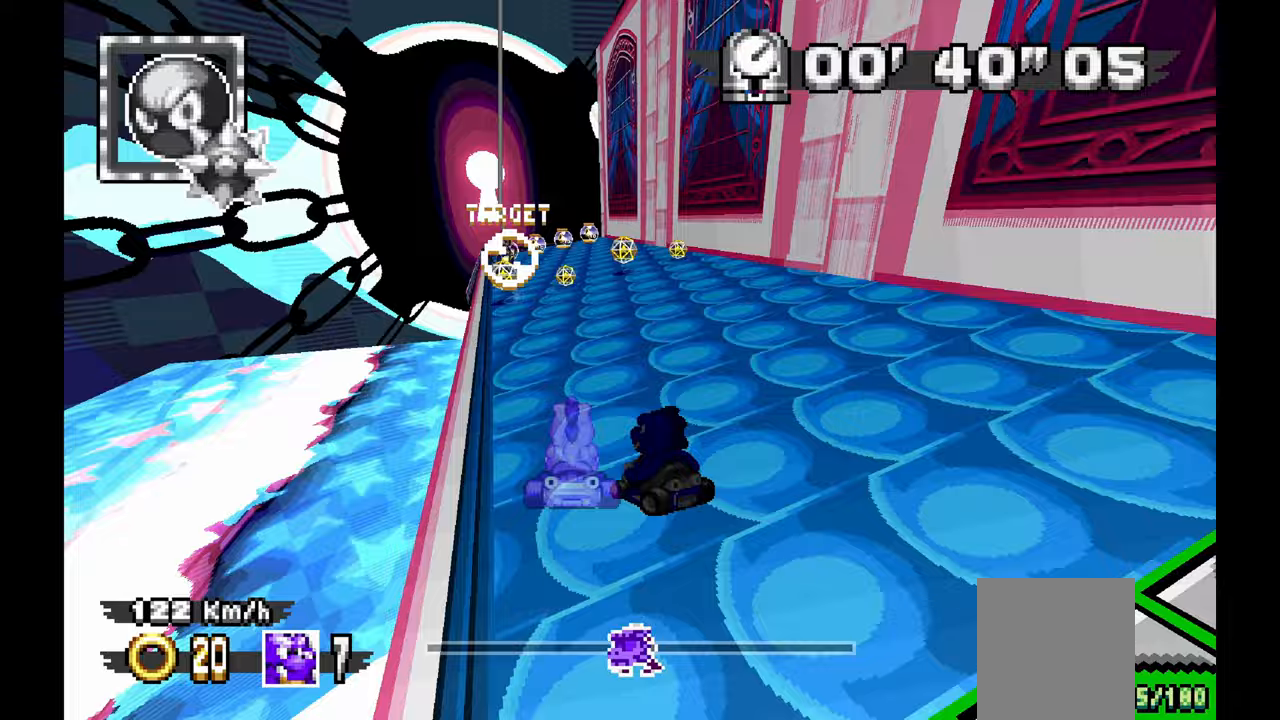
{"dt_ms": 1000, "buttons": ["A"], "left_stick": "center", "events": [[17, "left_stick", "left"], [150, "left_stick", "center"], [300, "left_stick", "left"], [500, "left_stick", "center"], [667, "left_stick", "right"], [867, "left_stick", "center"]]}
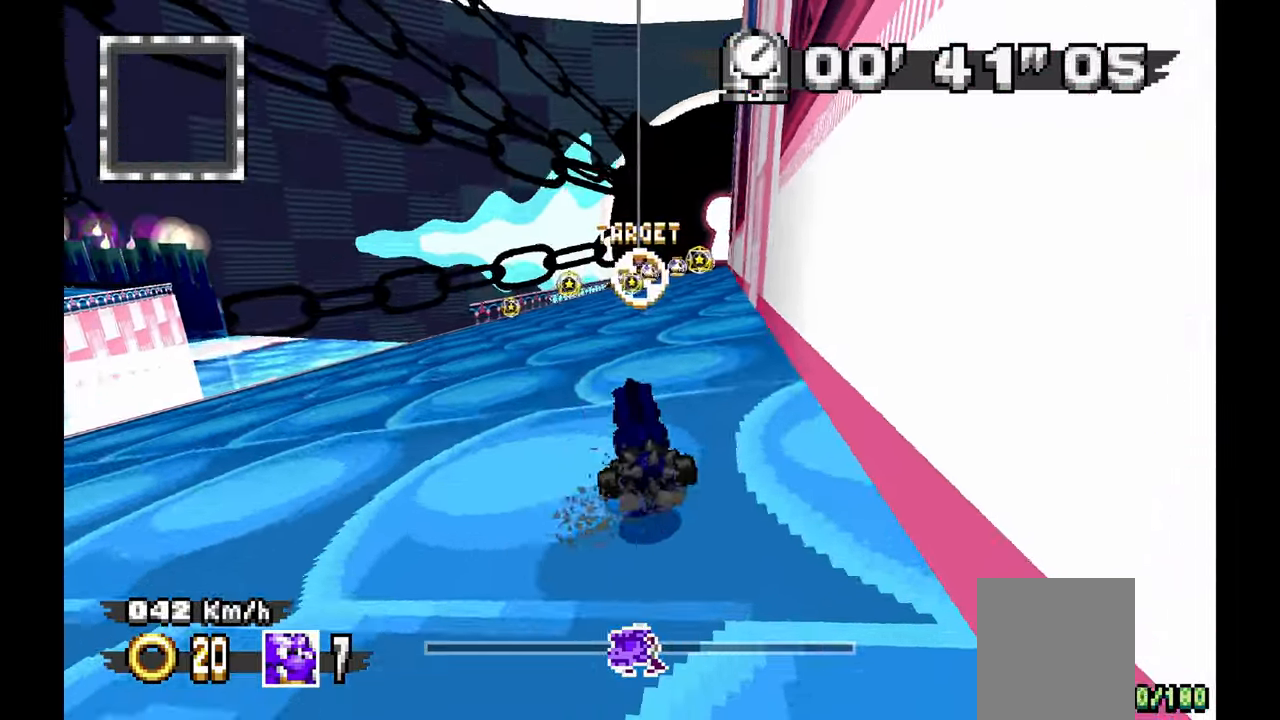
{"dt_ms": 500, "buttons": ["A"], "left_stick": "center", "events": []}
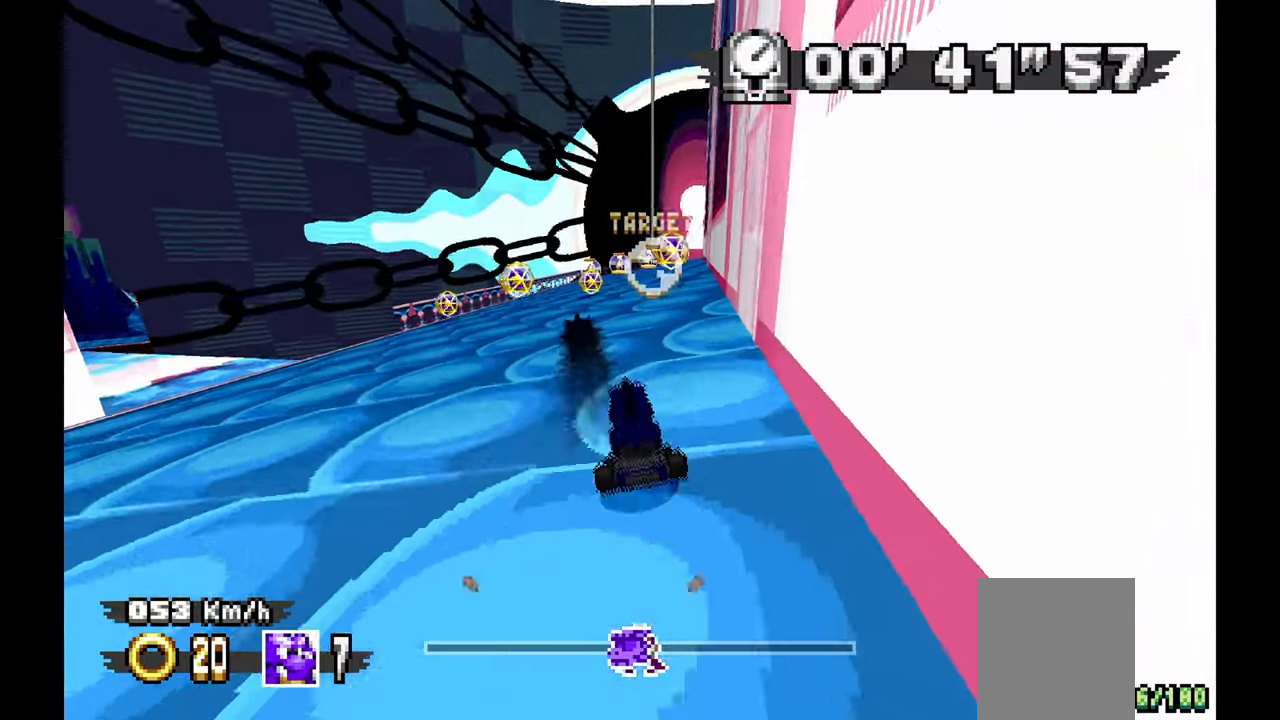
{"dt_ms": 500, "buttons": ["A"], "left_stick": "center", "events": [[133, "left_stick", "right"], [317, "left_stick", "center"], [367, "left_stick", "left"], [500, "left_stick", "center"]]}
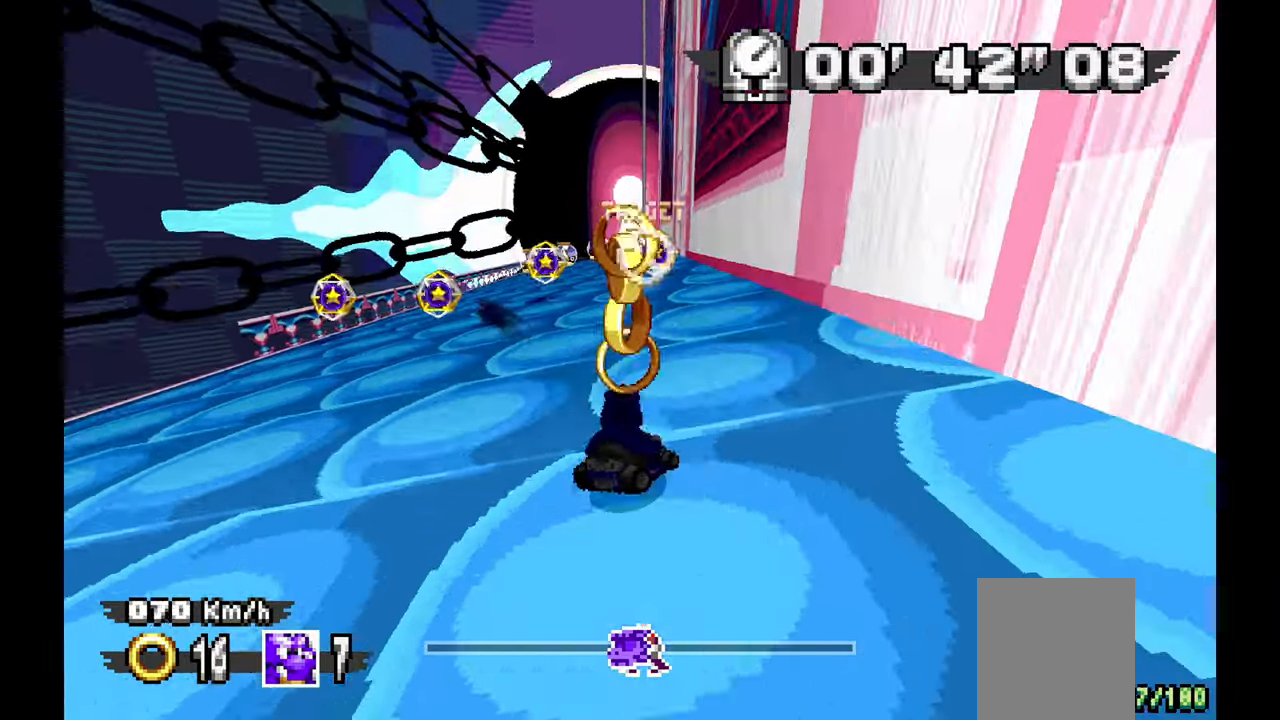
{"dt_ms": 500, "buttons": ["A"], "left_stick": "left", "events": [[150, "left_stick", "left"]]}
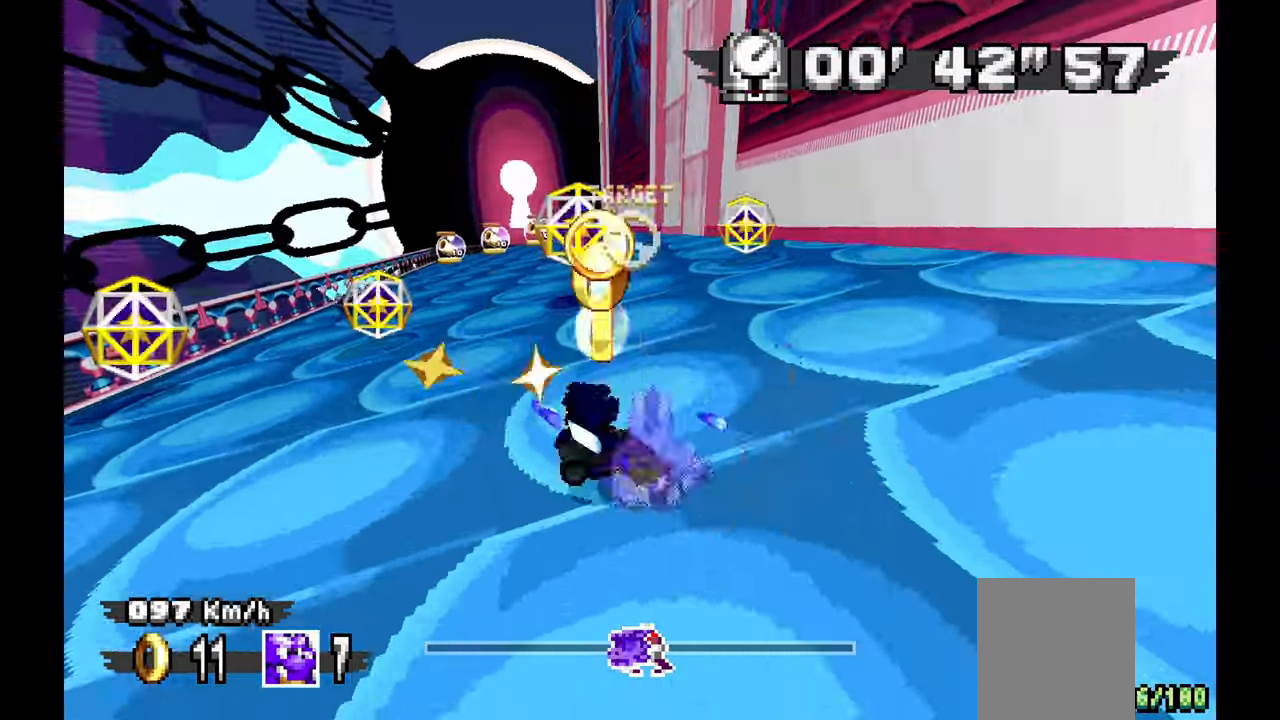
{"dt_ms": 500, "buttons": ["A"], "left_stick": "center", "events": [[417, "left_stick", "center"]]}
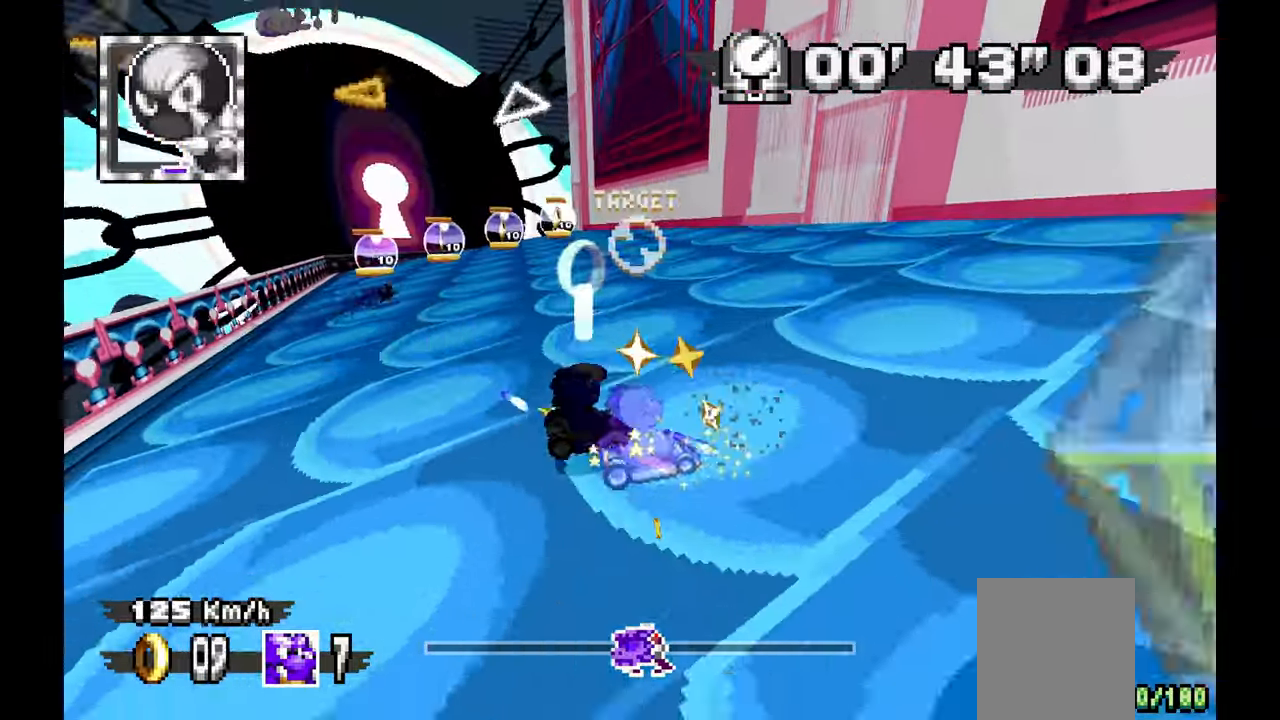
{"dt_ms": 500, "buttons": ["A"], "left_stick": "left"}
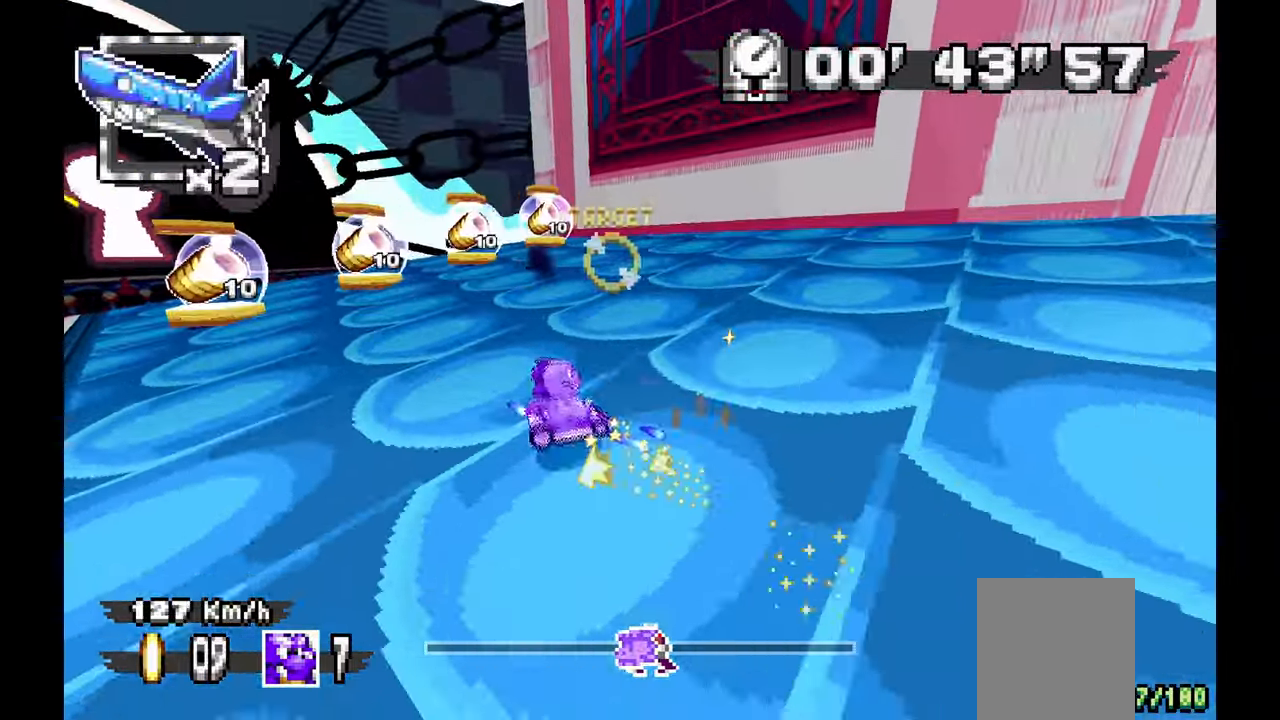
{"dt_ms": 500, "buttons": ["A"], "left_stick": "left", "events": []}
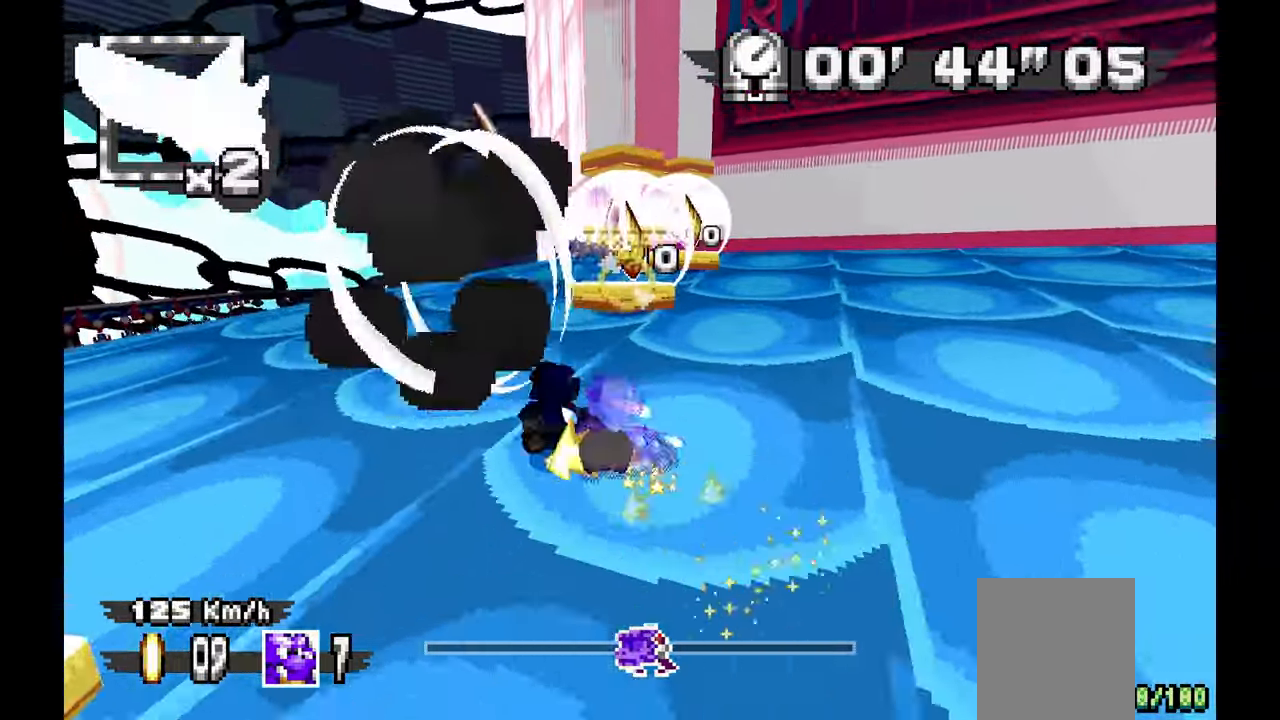
{"dt_ms": 500, "buttons": ["A"], "left_stick": "up-left", "events": [[333, "left_stick", "up-left"]]}
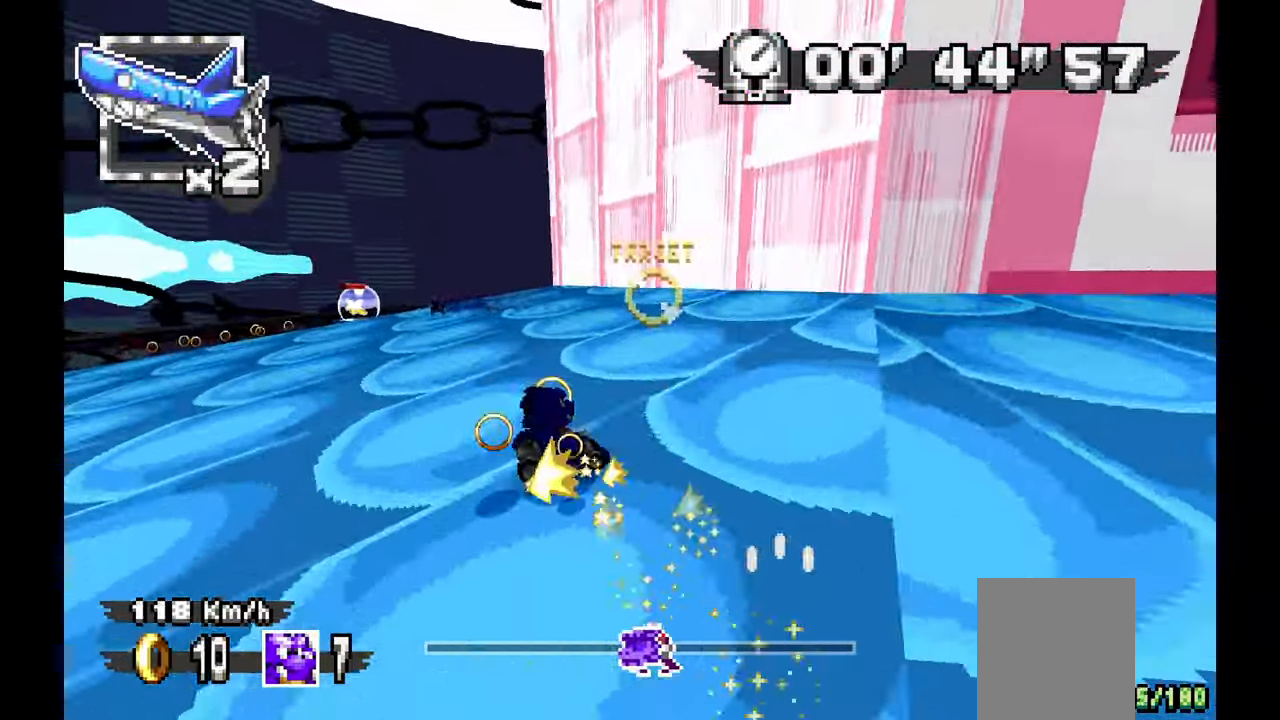
{"dt_ms": 500, "buttons": ["A"], "left_stick": "right"}
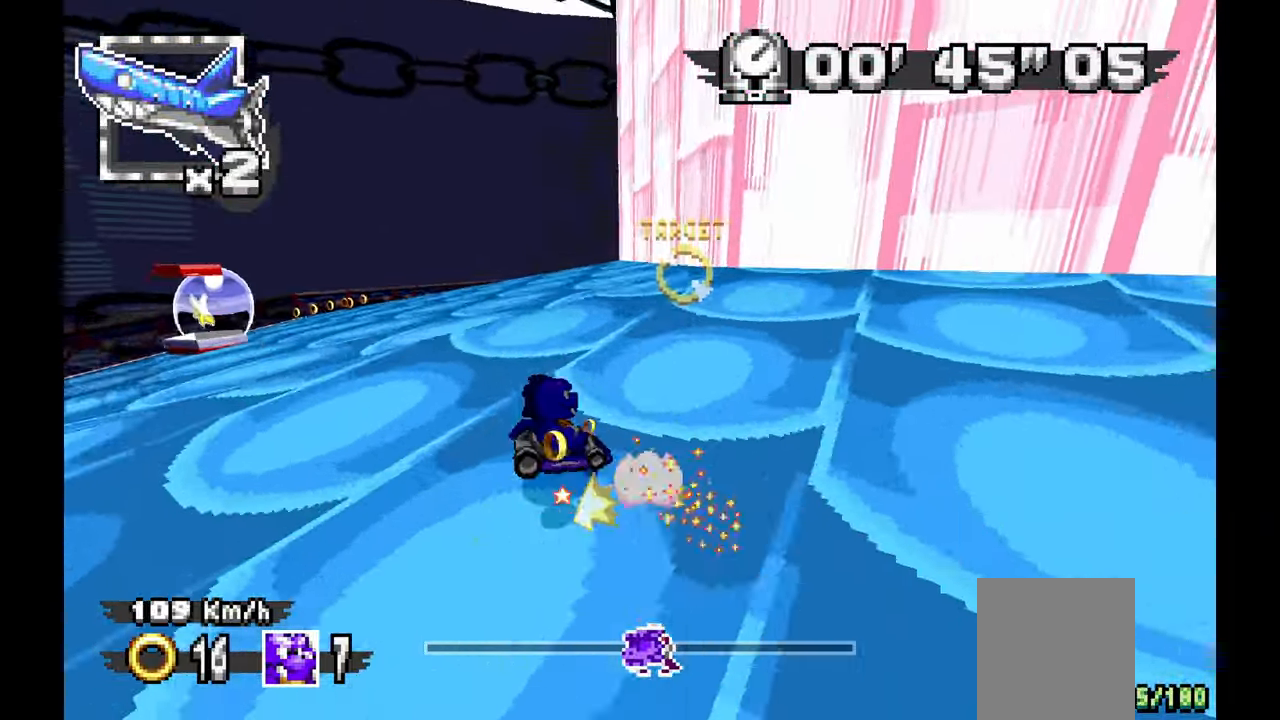
{"dt_ms": 500, "buttons": ["A"], "left_stick": "left", "events": [[117, "left_stick", "center"], [233, "left_stick", "left"]]}
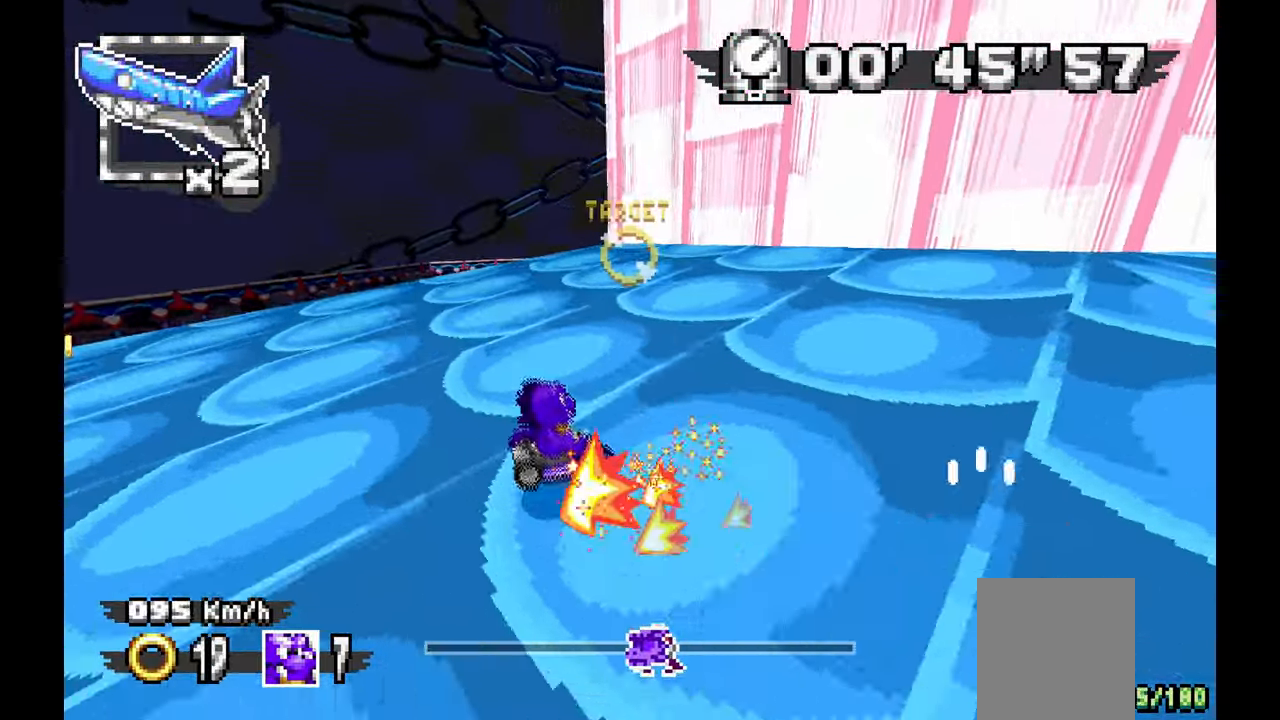
{"dt_ms": 500, "buttons": ["A"], "left_stick": "left", "events": [[250, "left_stick", "right"], [400, "left_stick", "left"]]}
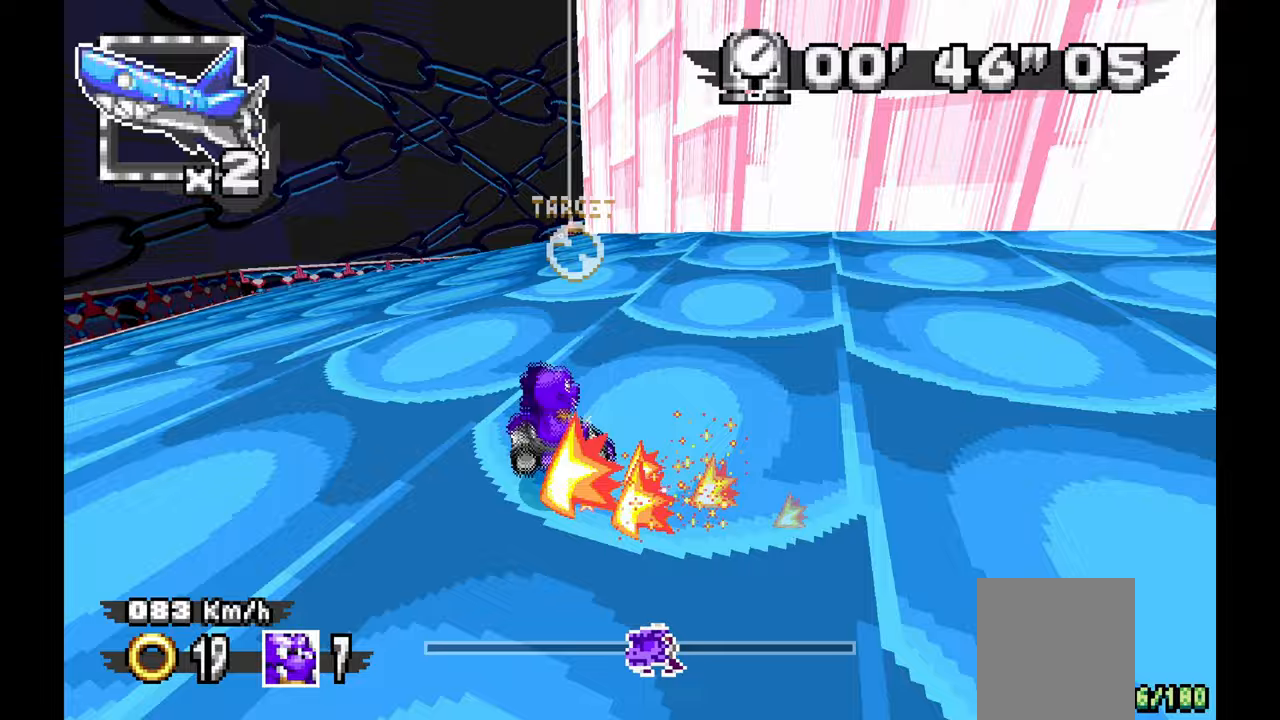
{"dt_ms": 500, "buttons": ["A"], "left_stick": "center", "events": [[383, "left_stick", "center"]]}
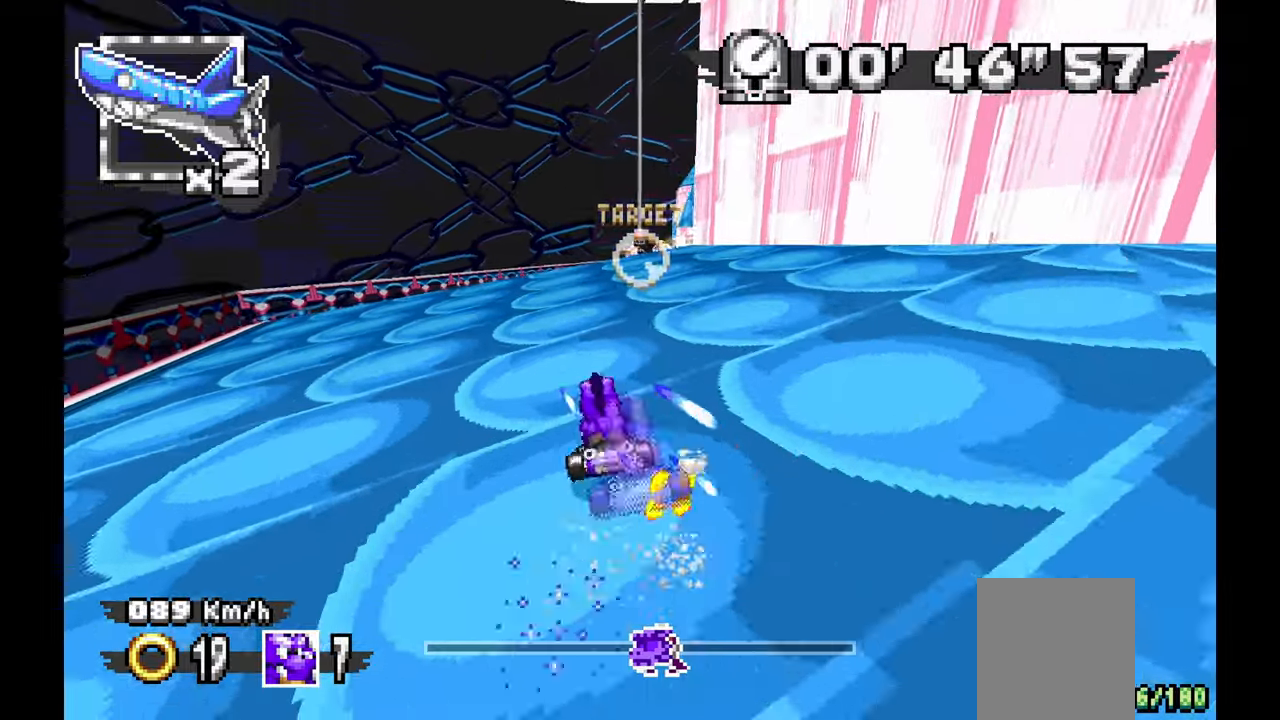
{"dt_ms": 1000, "buttons": ["A"], "left_stick": "center", "events": [[50, "left_stick", "right"], [150, "left_stick", "center"], [283, "left_stick", "right"], [517, "left_stick", "center"], [750, "left_stick", "right"], [850, "left_stick", "center"]]}
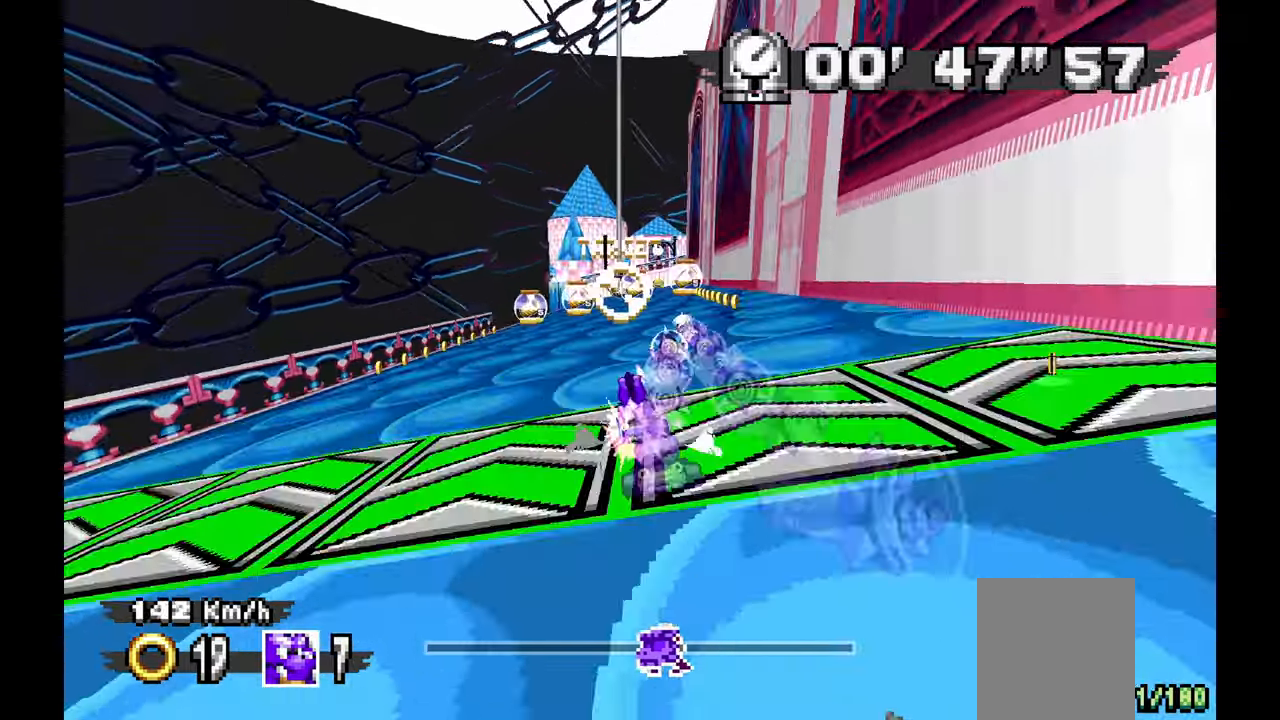
{"dt_ms": 500, "buttons": [], "left_stick": "center", "events": [[333, "A", "up"]]}